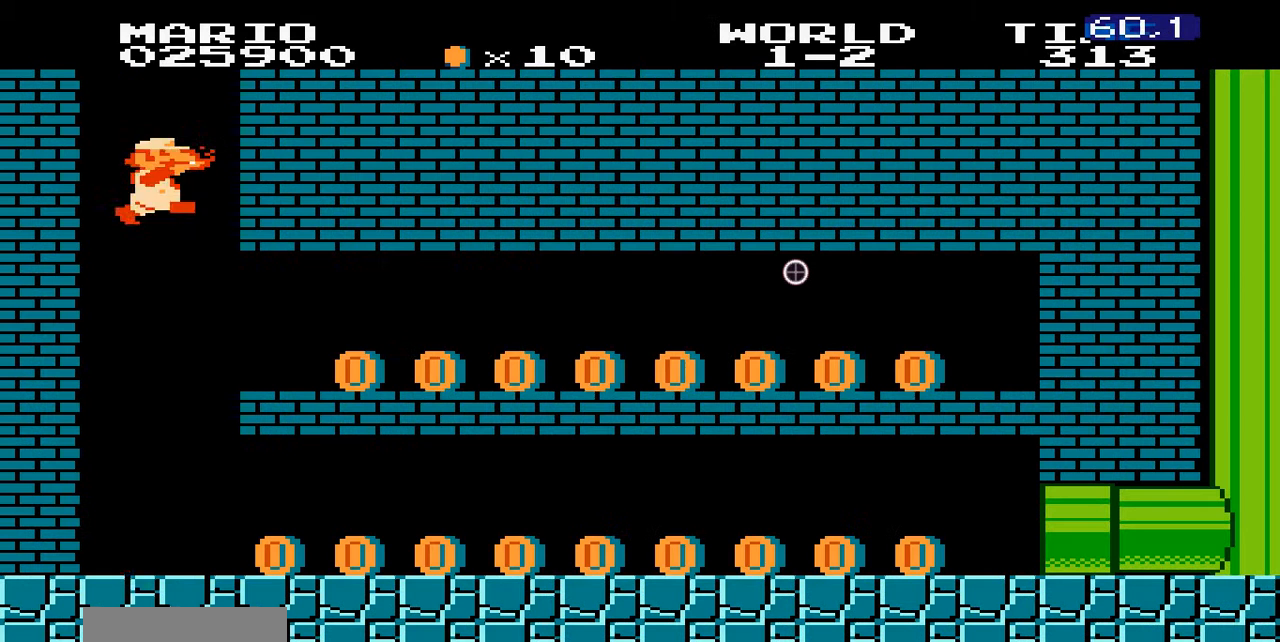
Gameplay with a controller (Nintendo layout); each line is a JSON object with the inputs held at the frame after it. "events" lists button and stick changes between this image and that frame as [ms after this image, input, new state], when the widget could be followed in between. Not read: L3 R3.
{"buttons": ["A", "B", "DPAD_RIGHT"], "events": [[200, "DPAD_LEFT", "up"], [300, "DPAD_RIGHT", "down"]]}
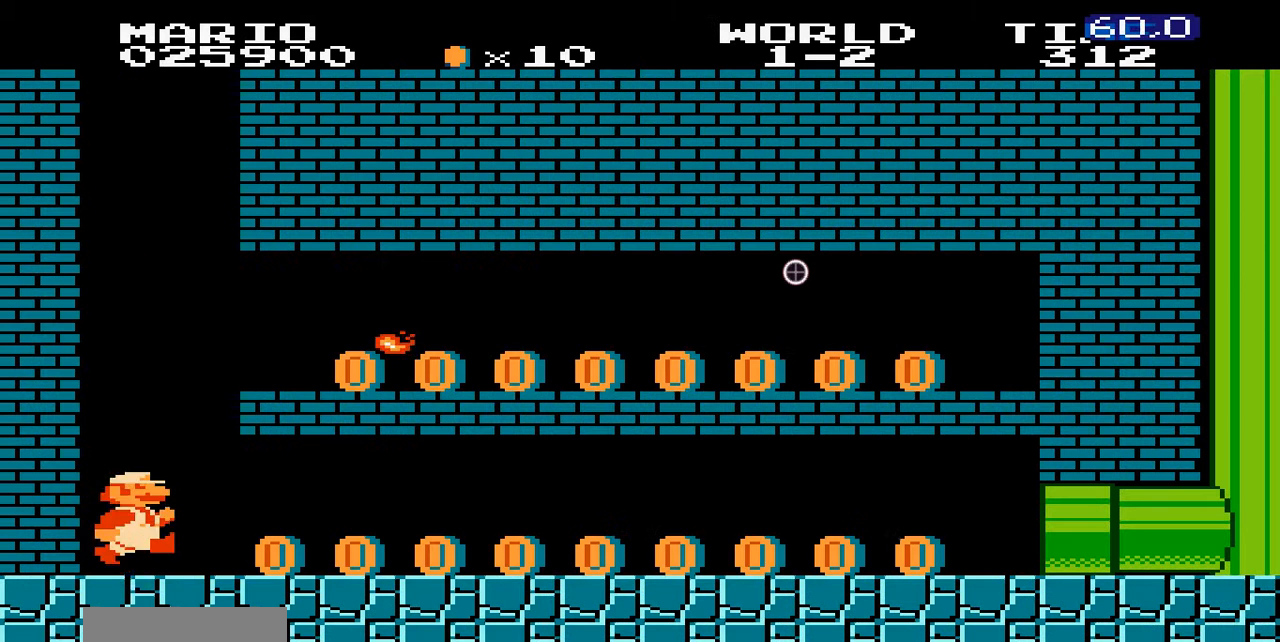
{"buttons": ["A", "B", "DPAD_DOWN", "DPAD_LEFT"], "events": [[100, "A", "up"], [200, "DPAD_DOWN", "down"], [200, "DPAD_RIGHT", "up"], [400, "A", "down"], [400, "DPAD_LEFT", "down"]]}
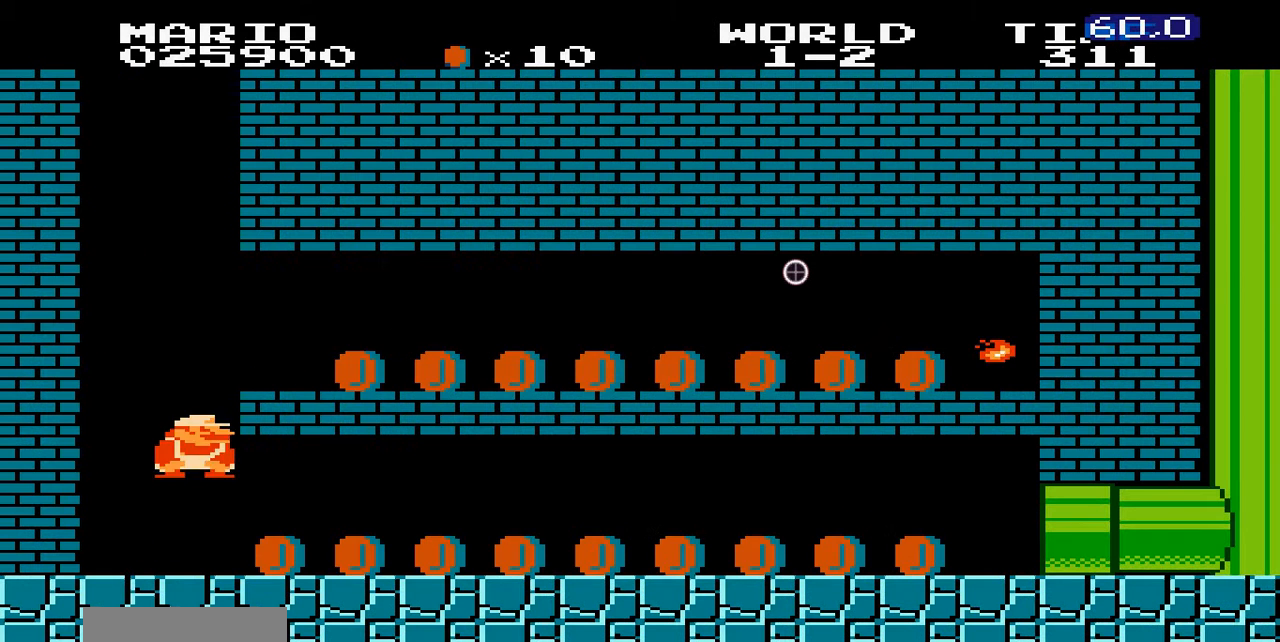
{"buttons": ["B", "DPAD_DOWN"], "events": [[300, "A", "up"], [400, "A", "down"], [400, "DPAD_LEFT", "up"], [500, "A", "up"]]}
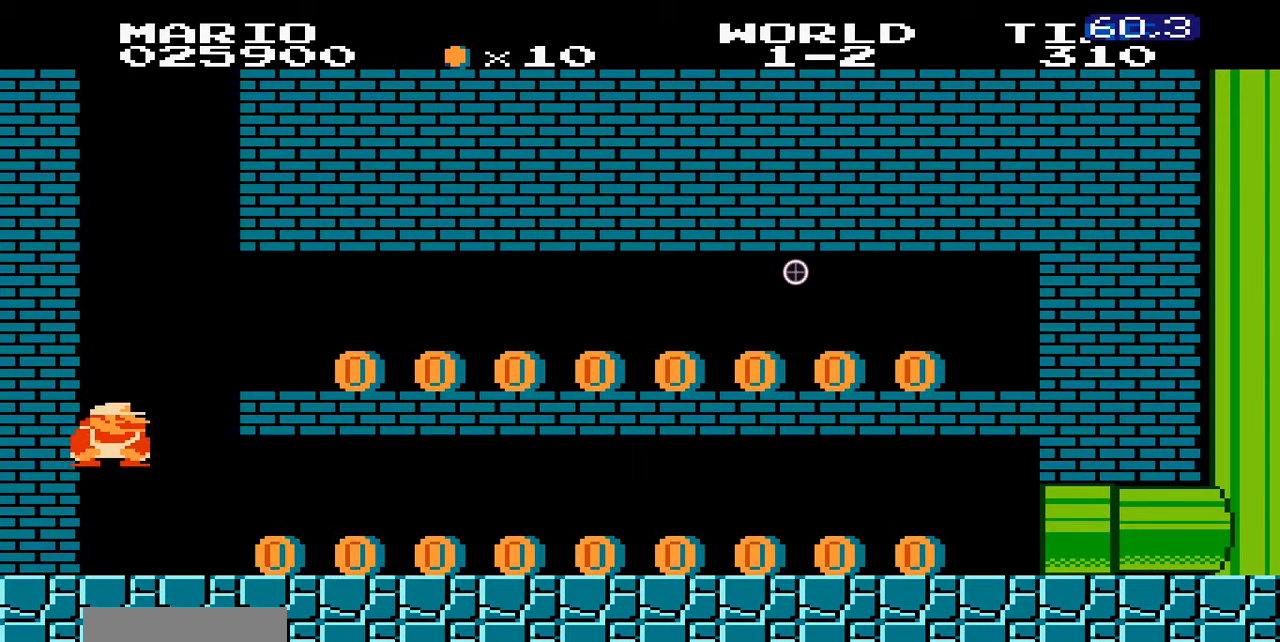
{"buttons": ["B", "DPAD_RIGHT"], "events": [[100, "A", "down"], [100, "DPAD_RIGHT", "down"], [200, "A", "up"], [200, "DPAD_DOWN", "up"]]}
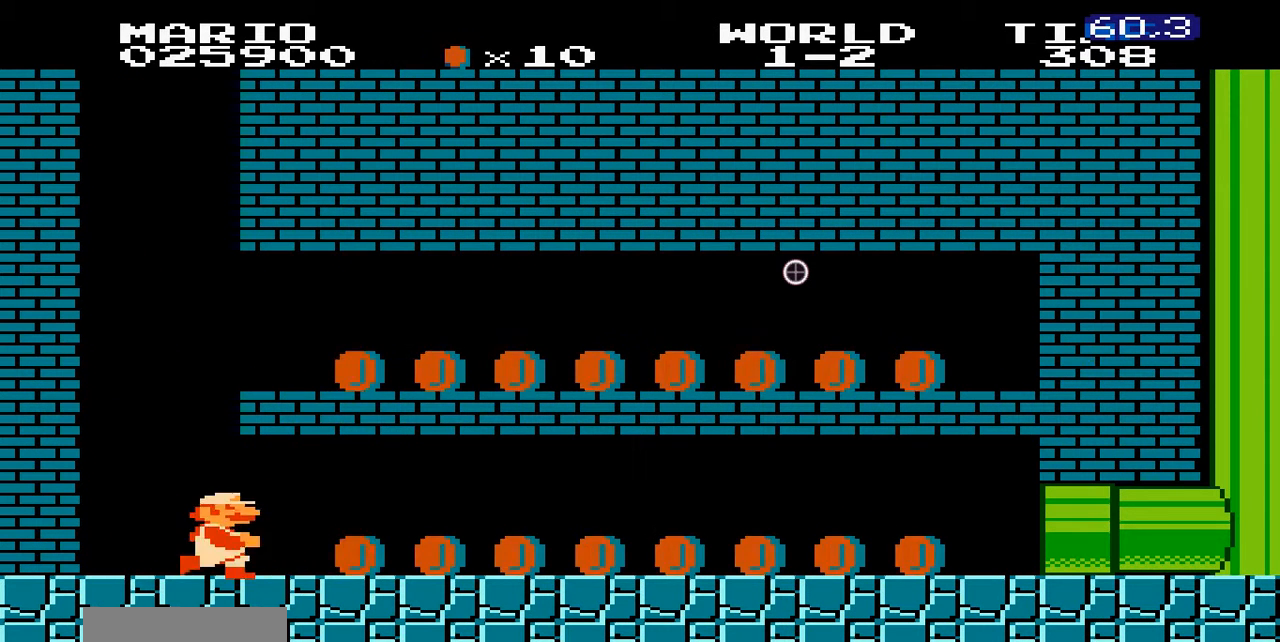
{"buttons": ["A", "B", "DPAD_LEFT"], "events": [[200, "A", "down"], [300, "A", "up"], [400, "A", "down"], [400, "DPAD_RIGHT", "up"], [500, "DPAD_LEFT", "down"]]}
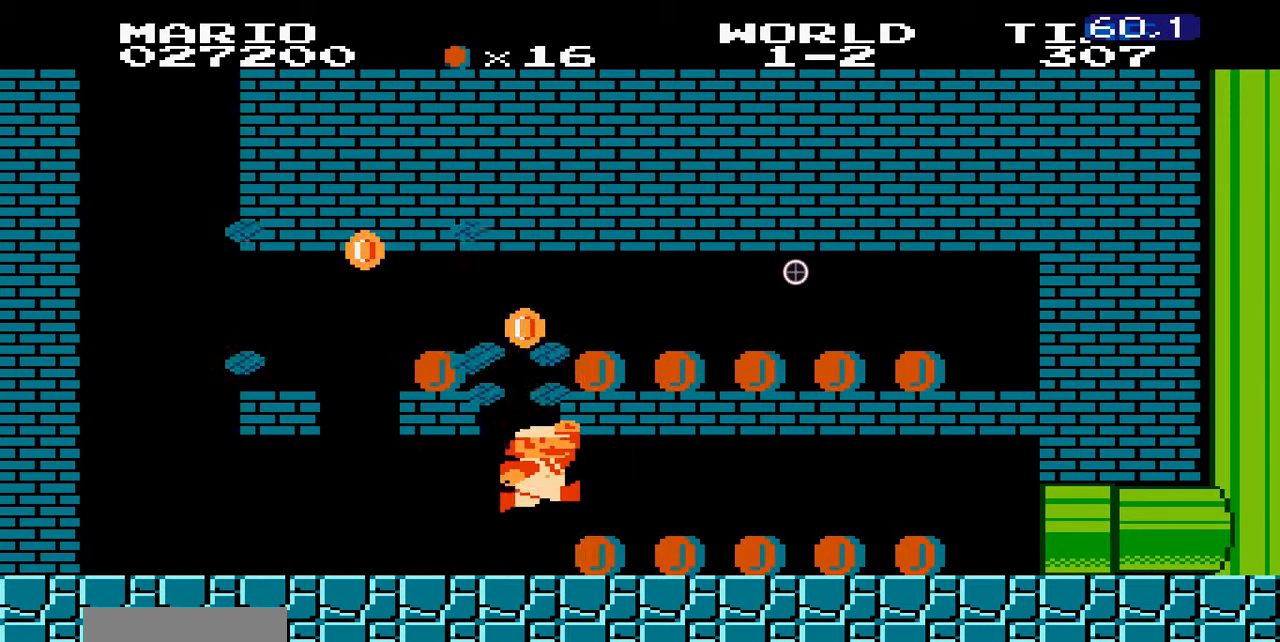
{"buttons": ["A", "B", "DPAD_LEFT"], "events": [[100, "A", "up"], [500, "A", "down"]]}
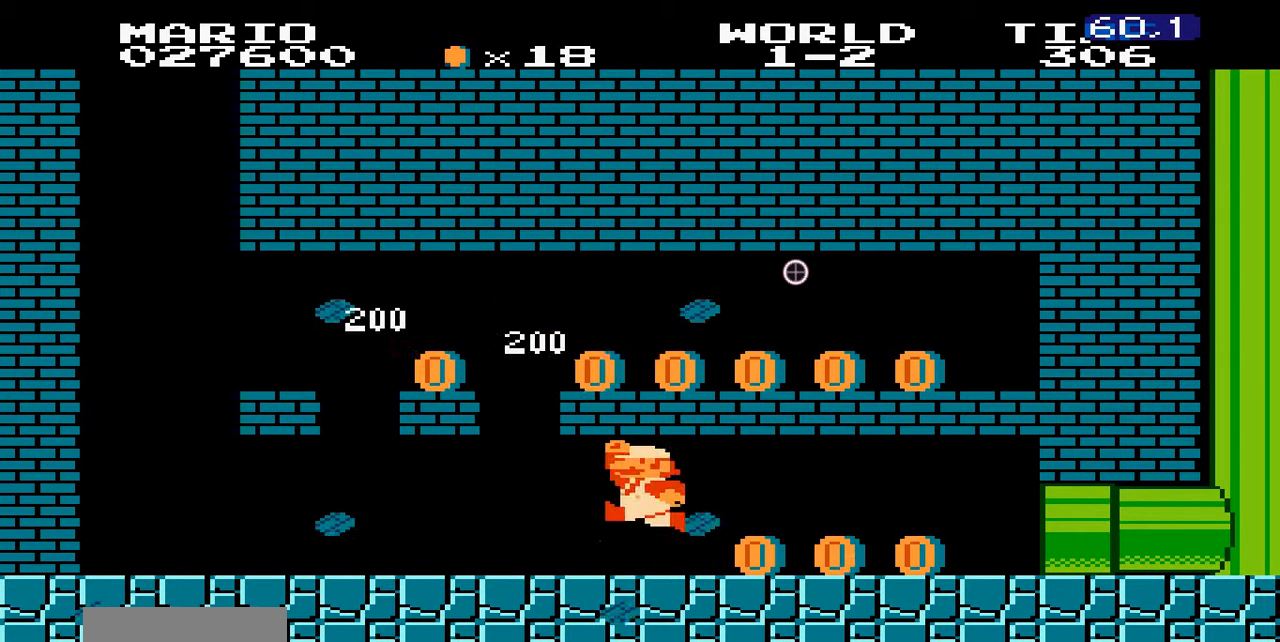
{"buttons": ["A", "B", "DPAD_RIGHT"], "events": [[100, "A", "up"], [500, "A", "down"], [500, "DPAD_LEFT", "up"], [500, "DPAD_RIGHT", "down"]]}
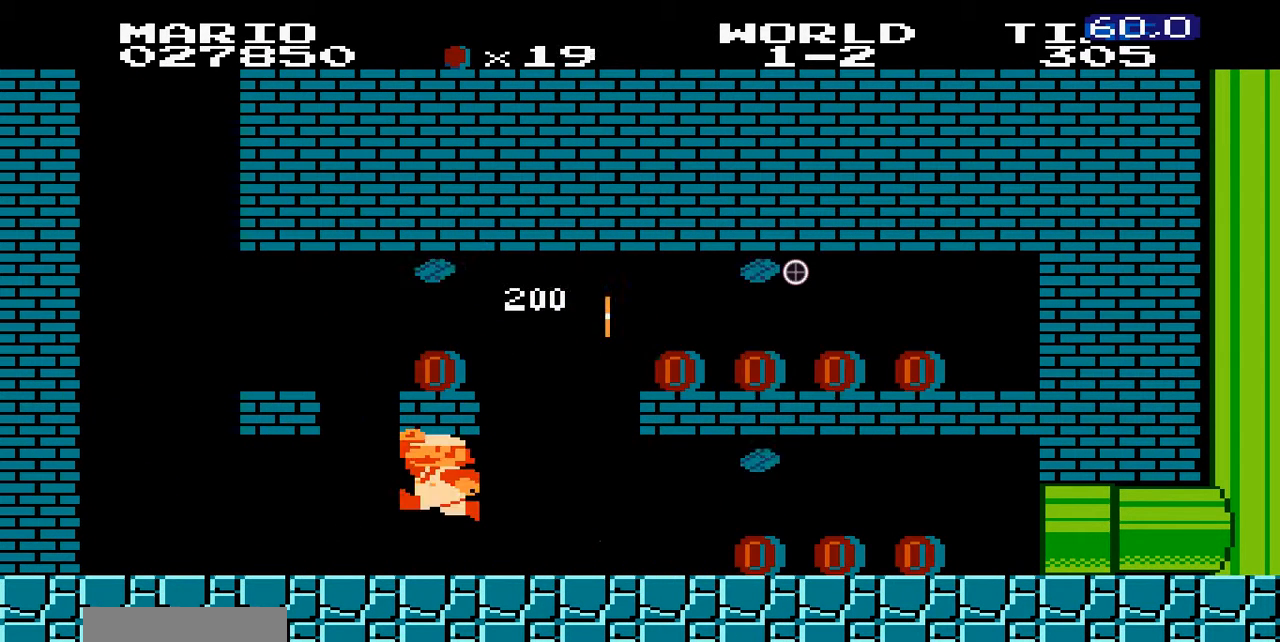
{"buttons": ["B", "DPAD_RIGHT"], "events": [[100, "A", "up"]]}
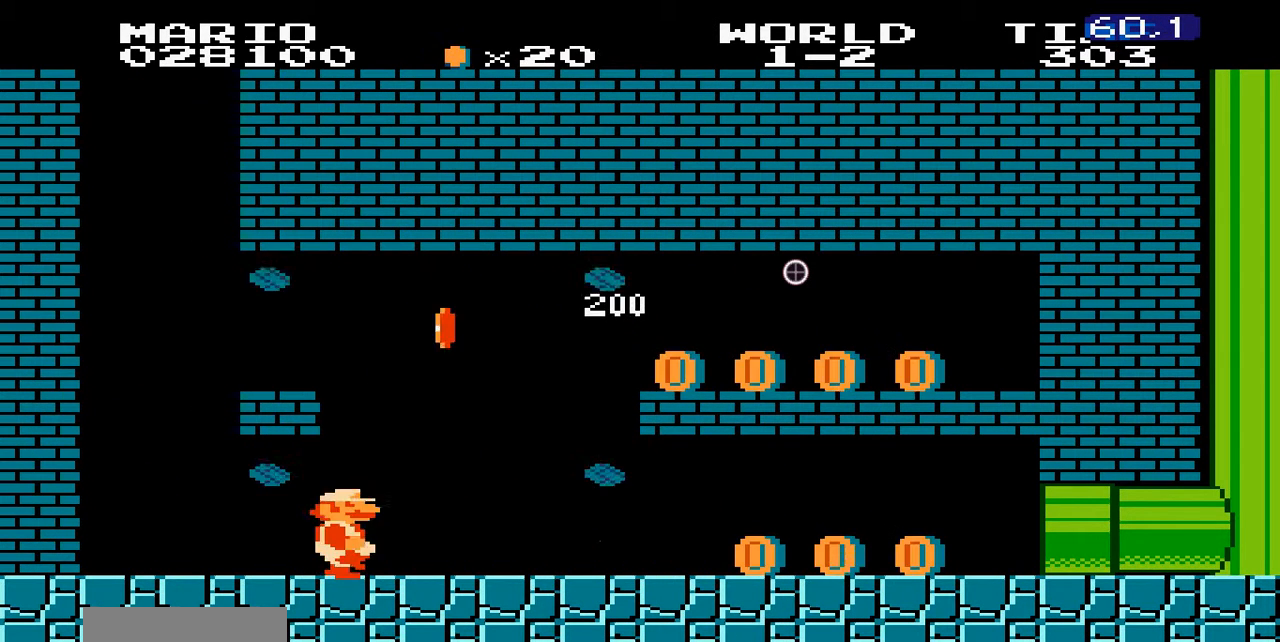
{"buttons": ["A", "B", "DPAD_RIGHT"], "events": [[100, "DPAD_LEFT", "down"], [100, "DPAD_RIGHT", "up"], [400, "DPAD_LEFT", "up"], [500, "A", "down"], [500, "DPAD_RIGHT", "down"]]}
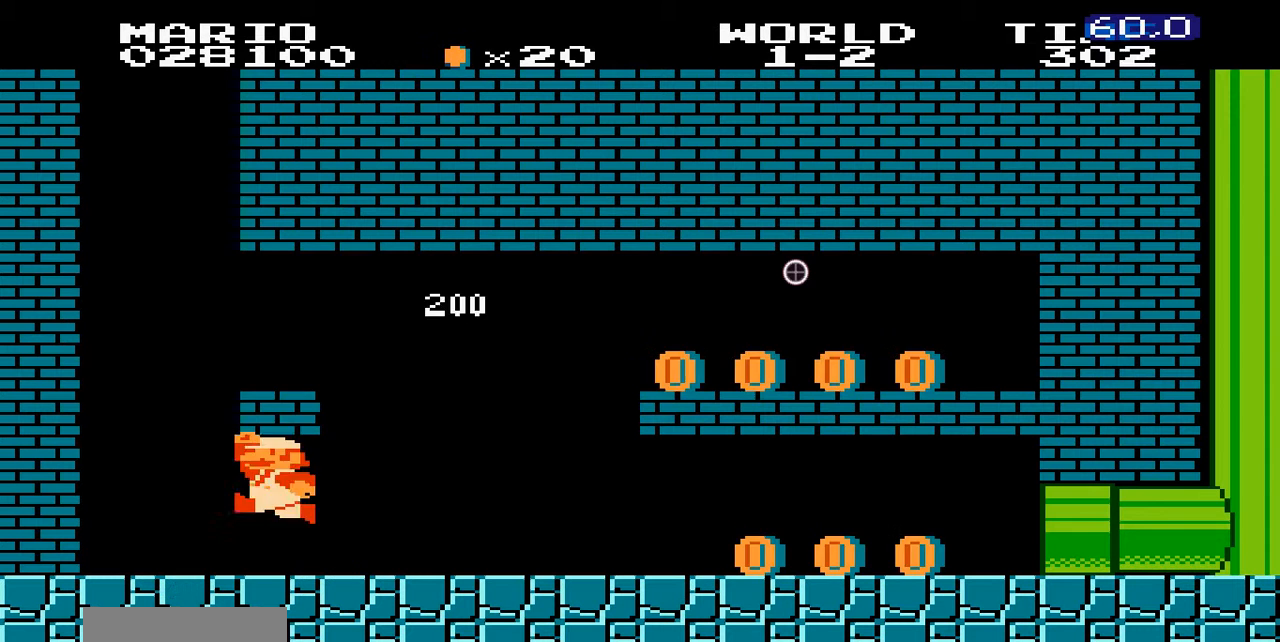
{"buttons": ["B", "DPAD_RIGHT"], "events": [[100, "A", "up"]]}
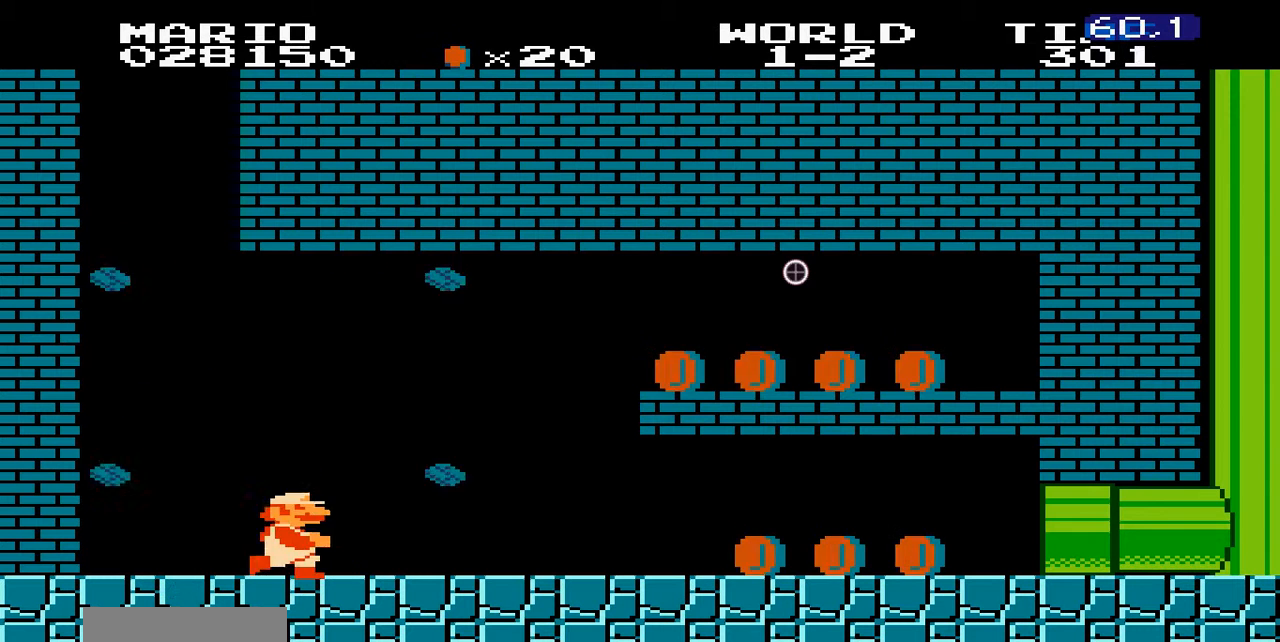
{"buttons": ["B", "DPAD_RIGHT"], "events": []}
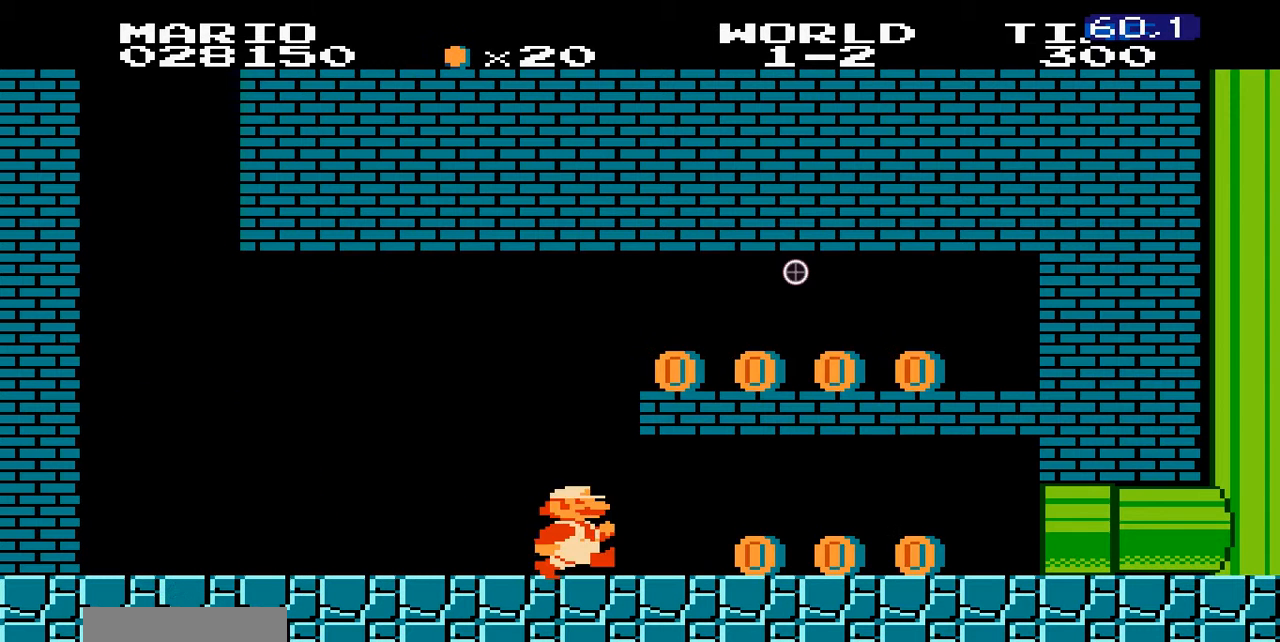
{"buttons": ["A", "B", "DPAD_RIGHT"], "events": [[100, "DPAD_LEFT", "down"], [100, "DPAD_RIGHT", "up"], [200, "A", "down"], [300, "A", "up"], [500, "A", "down"], [500, "DPAD_LEFT", "up"], [500, "DPAD_RIGHT", "down"]]}
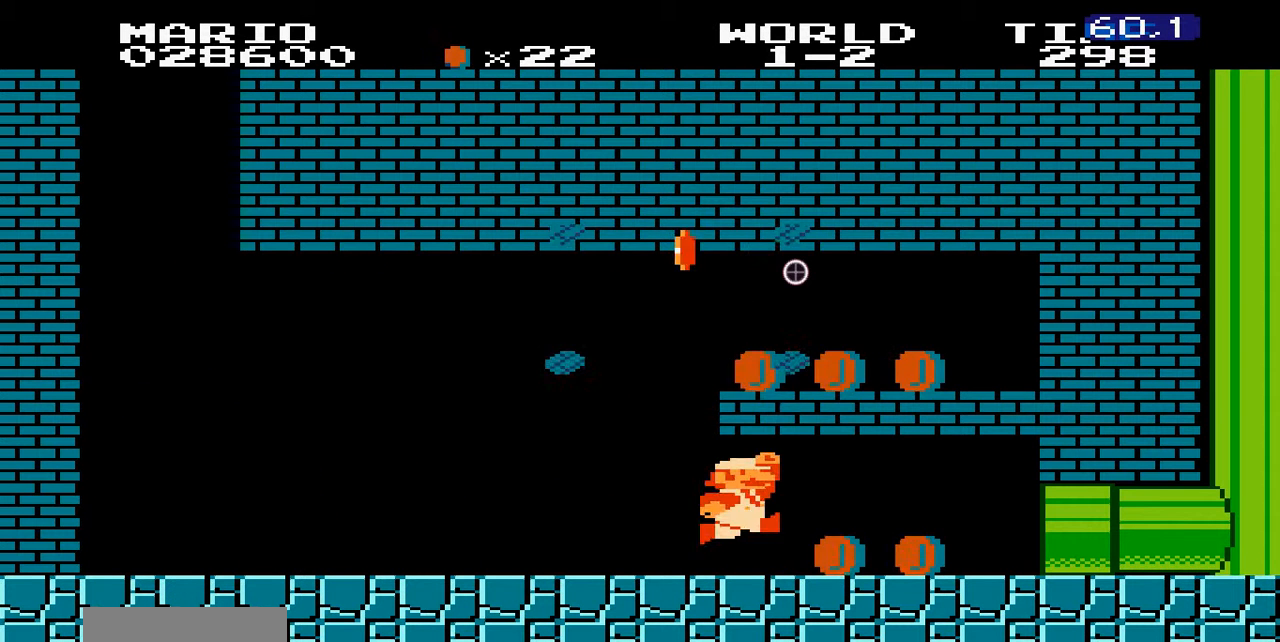
{"buttons": ["B", "DPAD_LEFT"], "events": [[100, "A", "up"], [400, "A", "down"], [400, "DPAD_LEFT", "down"], [400, "DPAD_RIGHT", "up"], [500, "A", "up"]]}
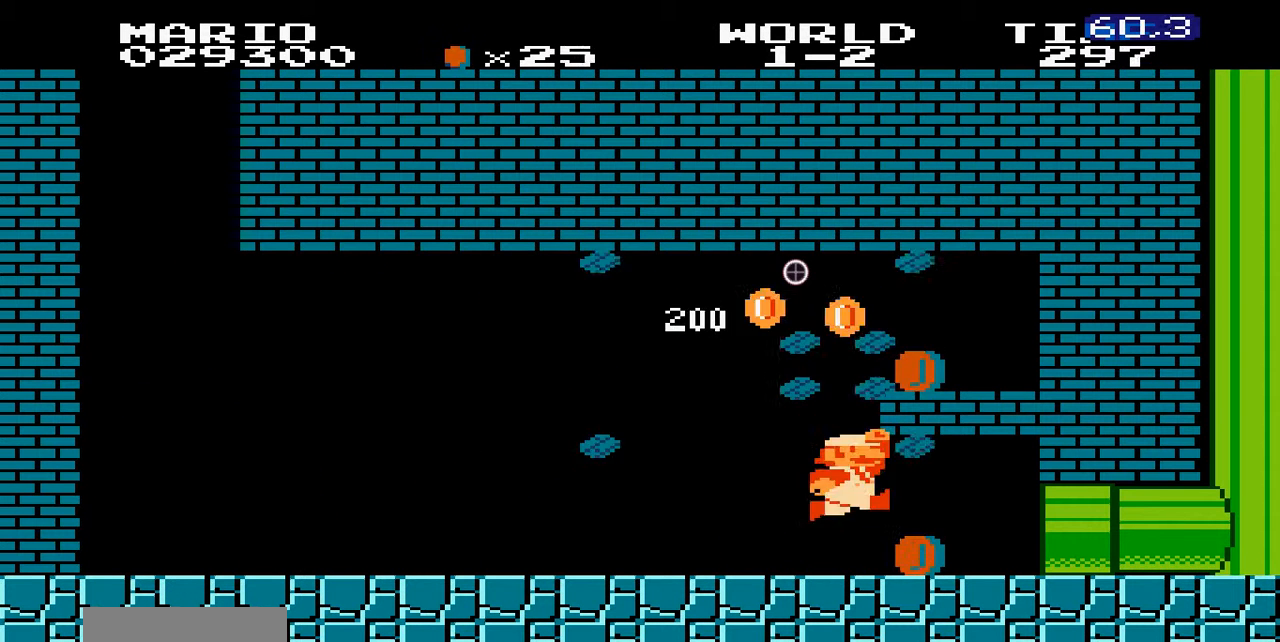
{"buttons": ["B", "DPAD_LEFT"], "events": [[100, "DPAD_LEFT", "up"], [100, "DPAD_RIGHT", "down"], [300, "A", "down"], [400, "A", "up"], [400, "DPAD_LEFT", "down"], [400, "DPAD_RIGHT", "up"]]}
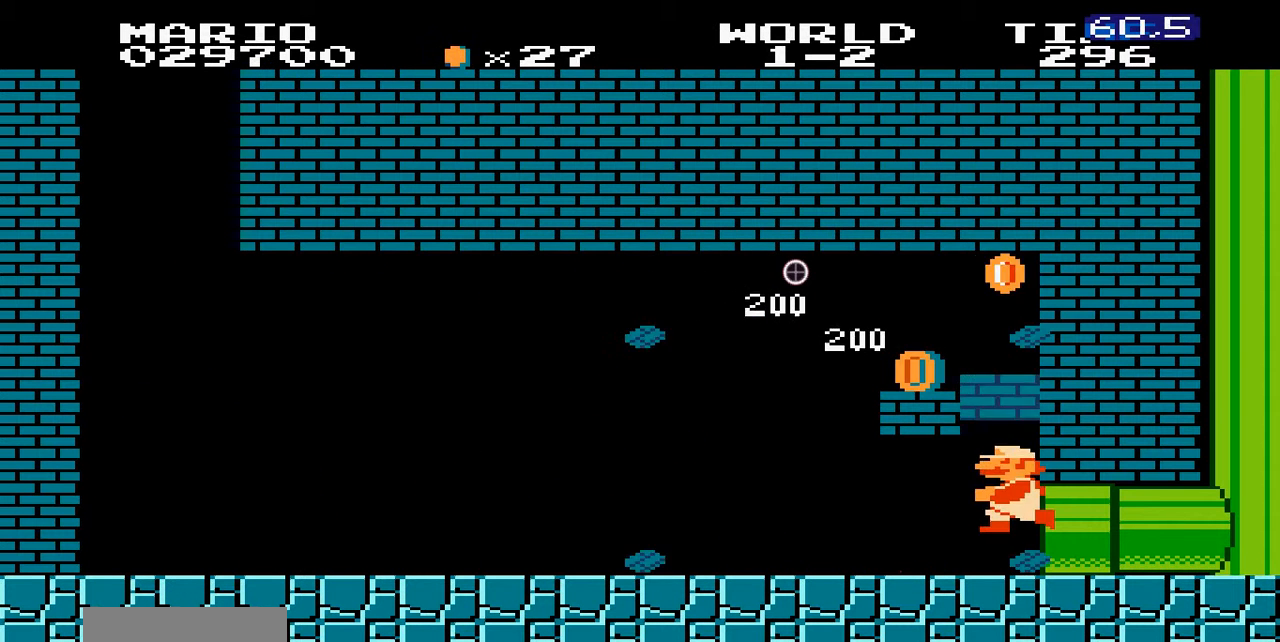
{"buttons": ["B", "DPAD_RIGHT"], "events": [[300, "A", "down"], [400, "DPAD_LEFT", "up"], [400, "DPAD_RIGHT", "down"], [500, "A", "up"]]}
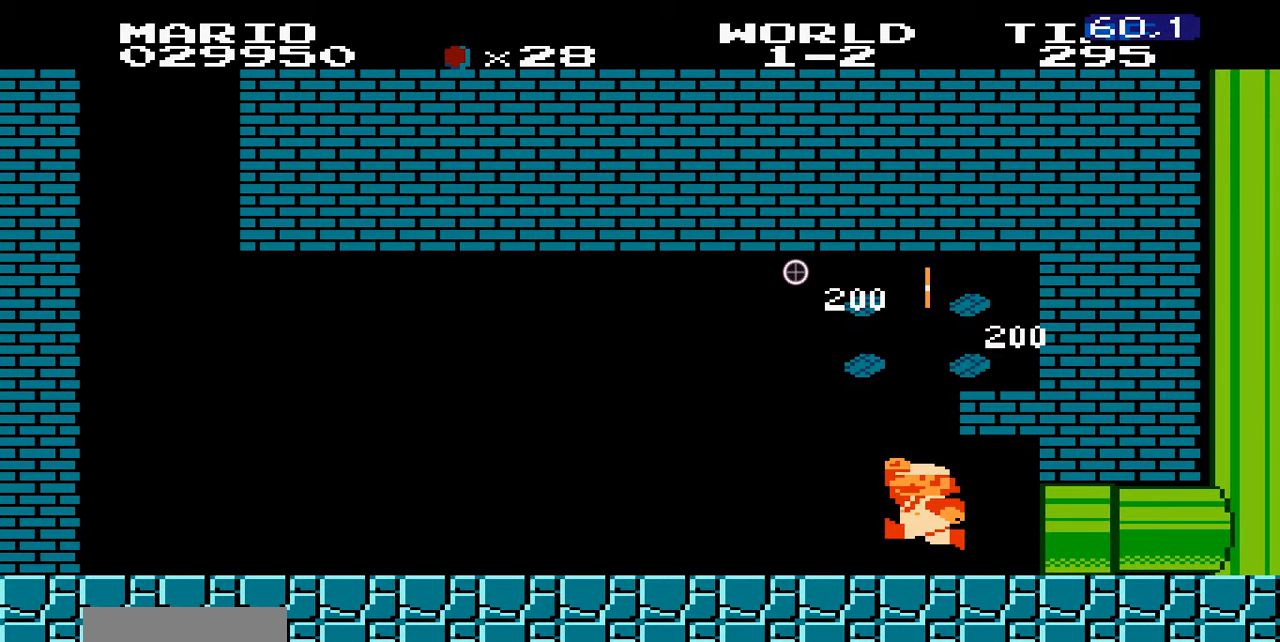
{"buttons": ["A", "B", "DPAD_LEFT"], "events": [[400, "A", "down"], [500, "DPAD_LEFT", "down"], [500, "DPAD_RIGHT", "up"]]}
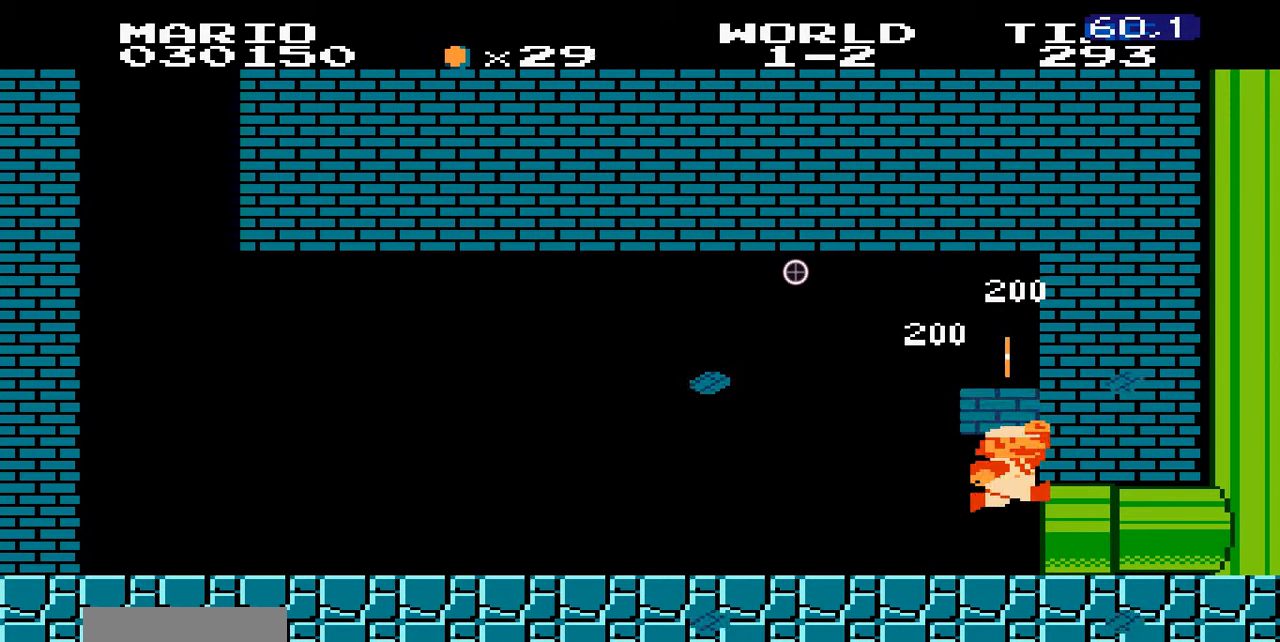
{"buttons": ["B"], "events": [[100, "A", "up"], [100, "DPAD_LEFT", "up"], [300, "A", "down"], [400, "A", "up"]]}
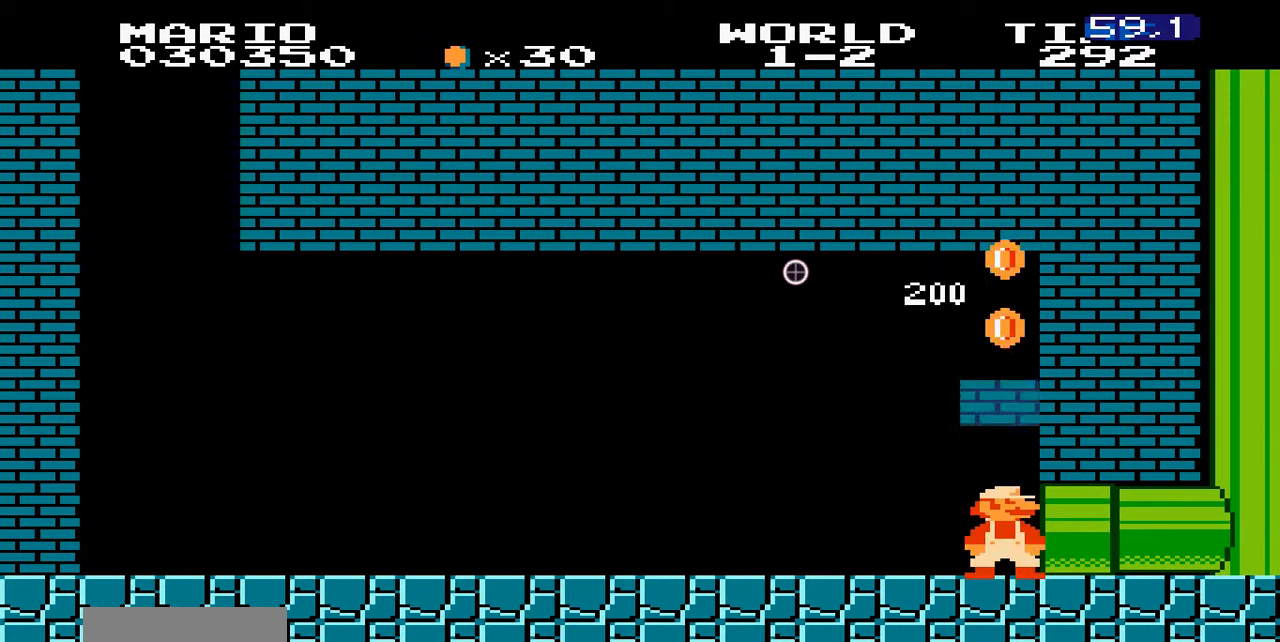
{"buttons": ["A", "B"], "events": [[100, "A", "down"], [300, "A", "up"], [400, "A", "down"]]}
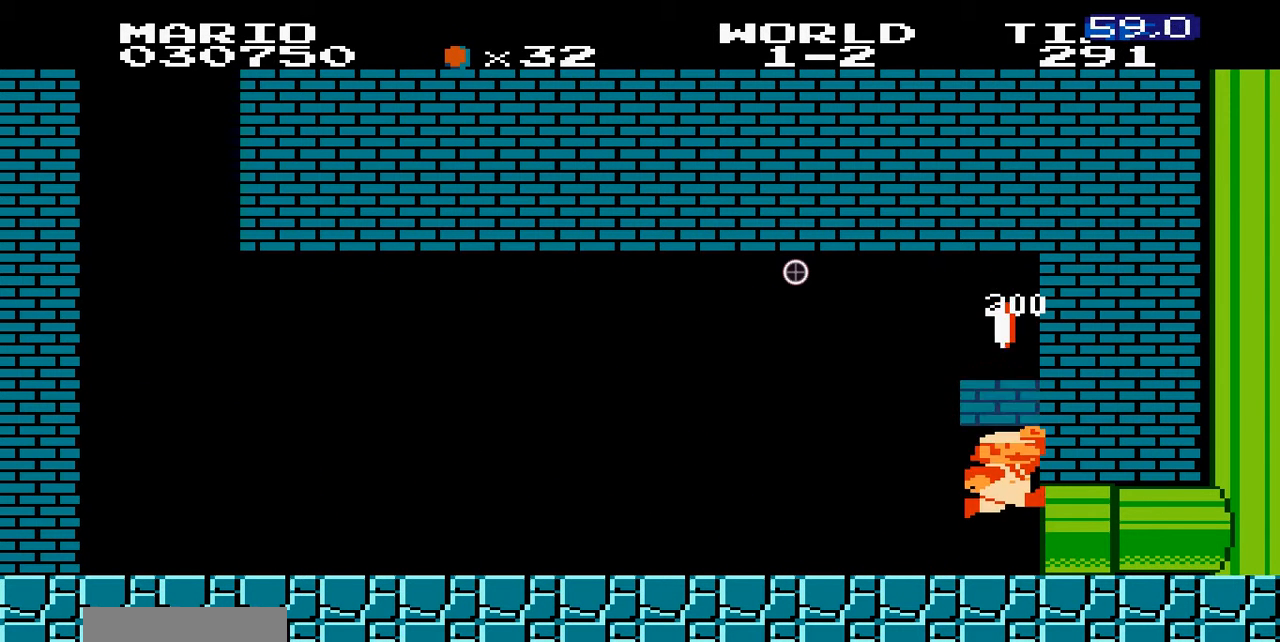
{"buttons": ["A", "B"], "events": [[100, "A", "up"], [200, "A", "down"], [400, "A", "up"], [400, "B", "up"], [500, "A", "down"], [500, "B", "down"]]}
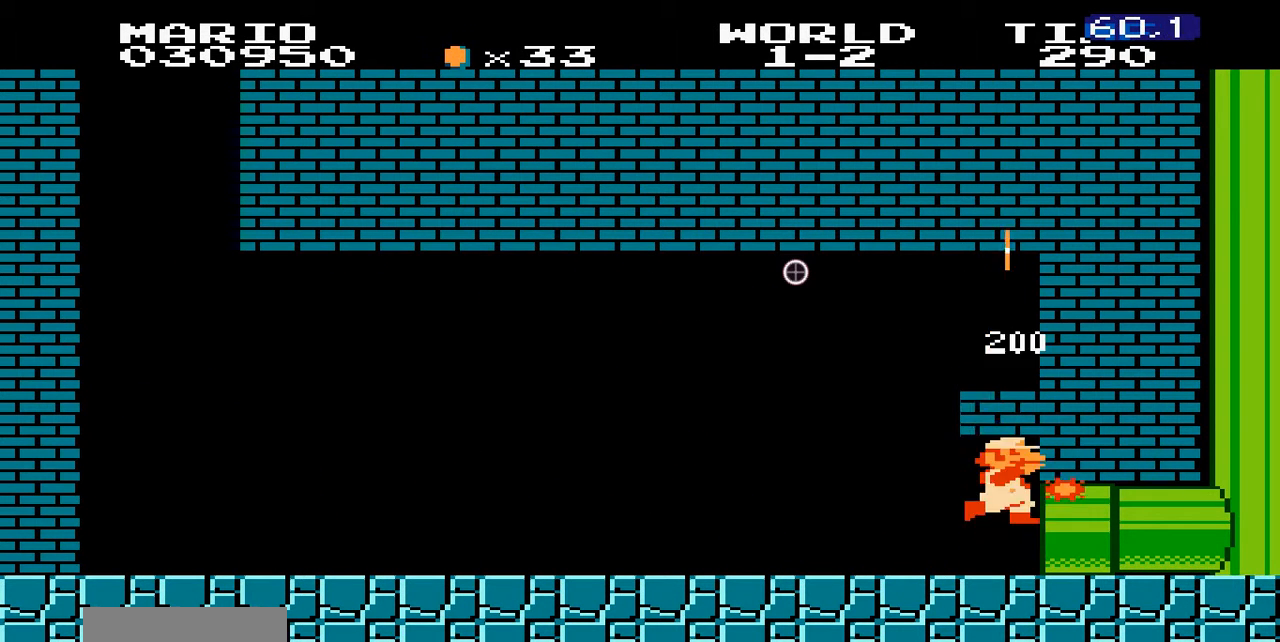
{"buttons": ["A", "B"], "events": [[100, "A", "up"], [100, "B", "up"], [200, "A", "down"], [200, "B", "down"], [300, "A", "up"], [400, "A", "down"]]}
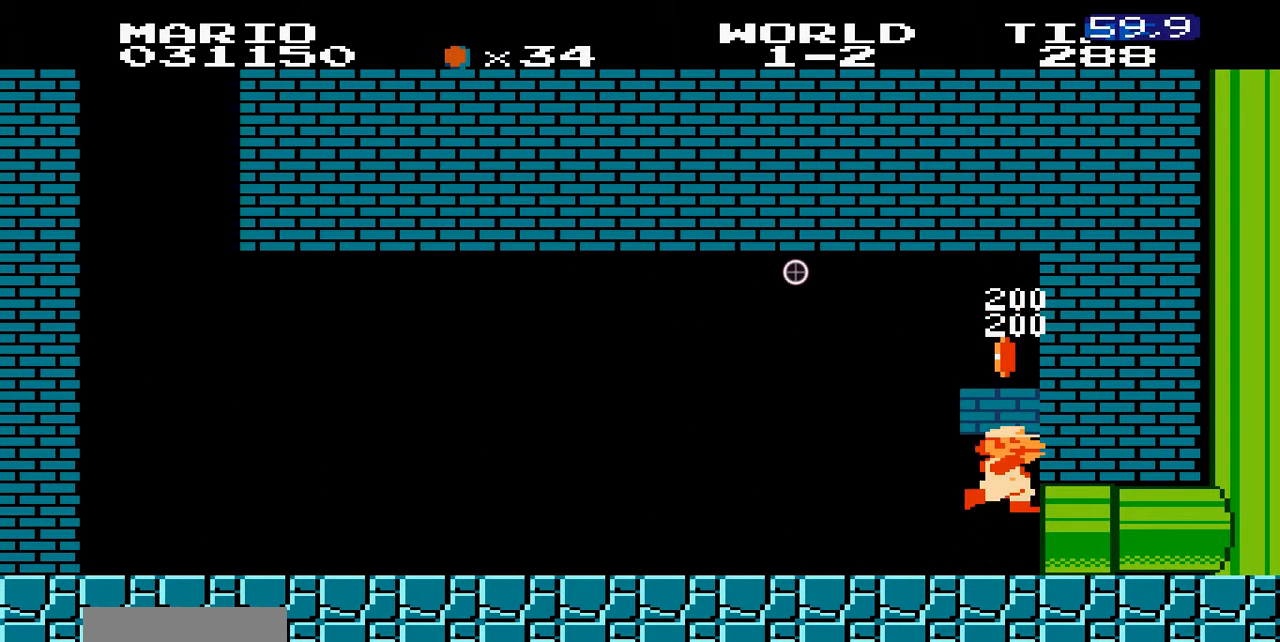
{"buttons": ["A", "B"], "events": [[100, "A", "up"], [100, "B", "up"], [200, "A", "down"], [200, "B", "down"], [300, "A", "up"], [300, "B", "up"], [400, "A", "down"], [400, "B", "down"]]}
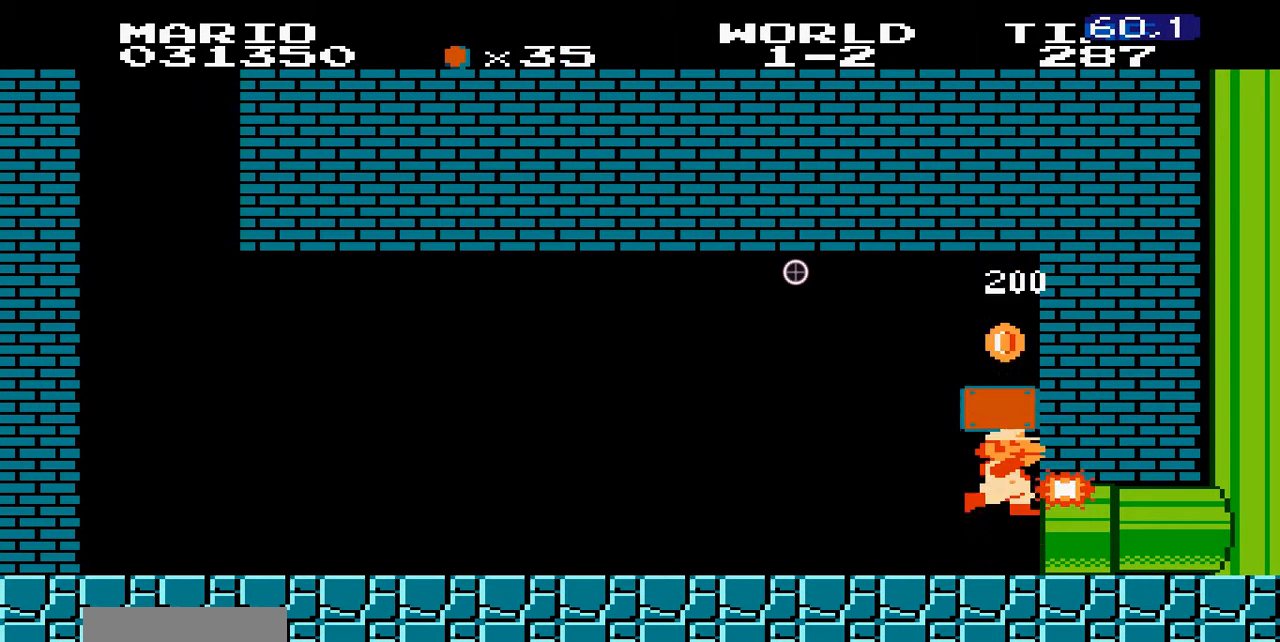
{"buttons": ["A", "B"], "events": [[100, "A", "up"], [100, "B", "up"], [200, "A", "down"], [200, "B", "down"], [400, "A", "up"], [400, "B", "up"], [500, "A", "down"], [500, "B", "down"]]}
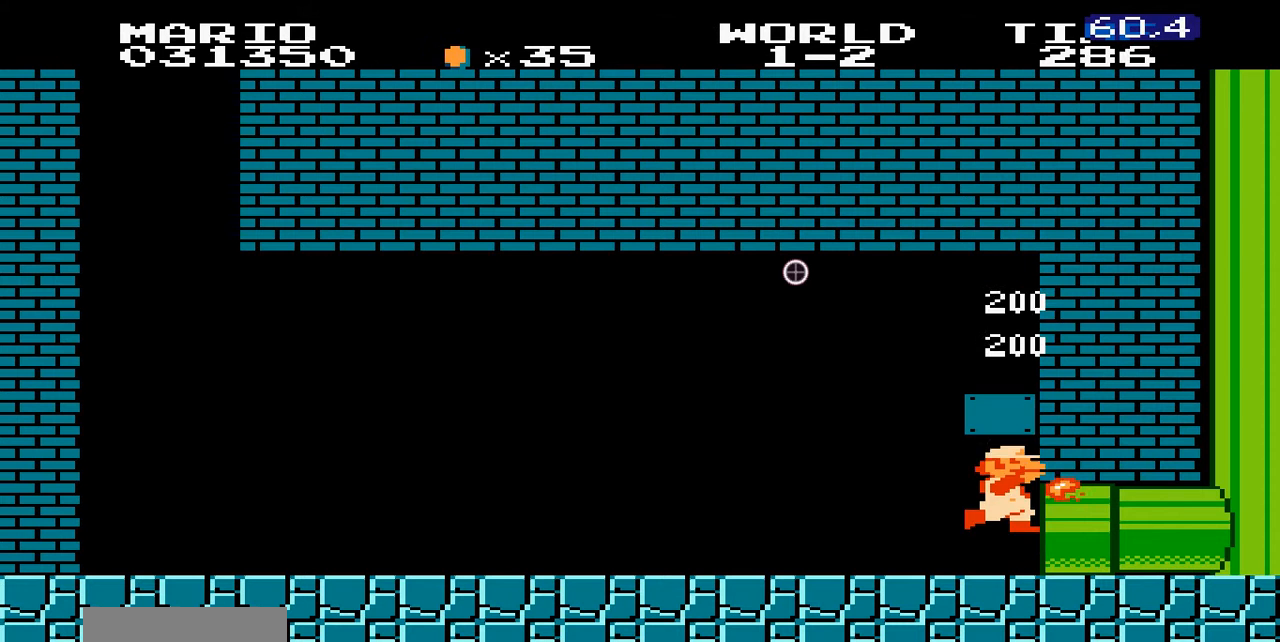
{"buttons": ["B", "DPAD_RIGHT"], "events": [[100, "A", "up"], [100, "DPAD_RIGHT", "down"]]}
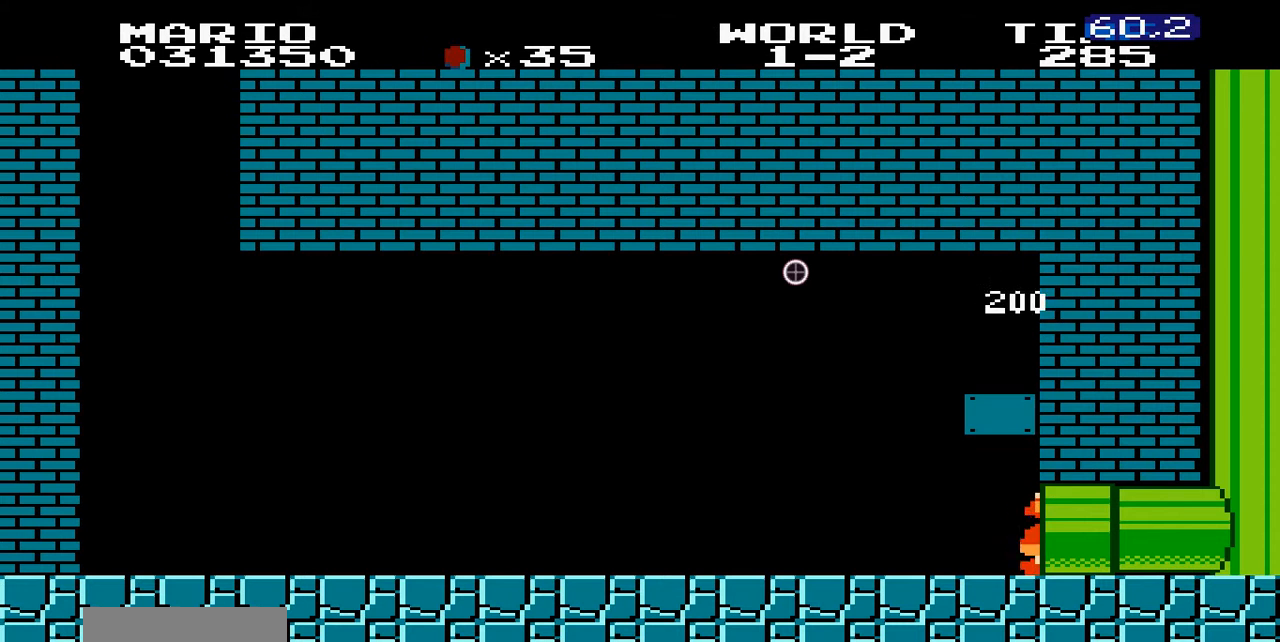
{"buttons": ["B"], "events": [[300, "DPAD_RIGHT", "up"]]}
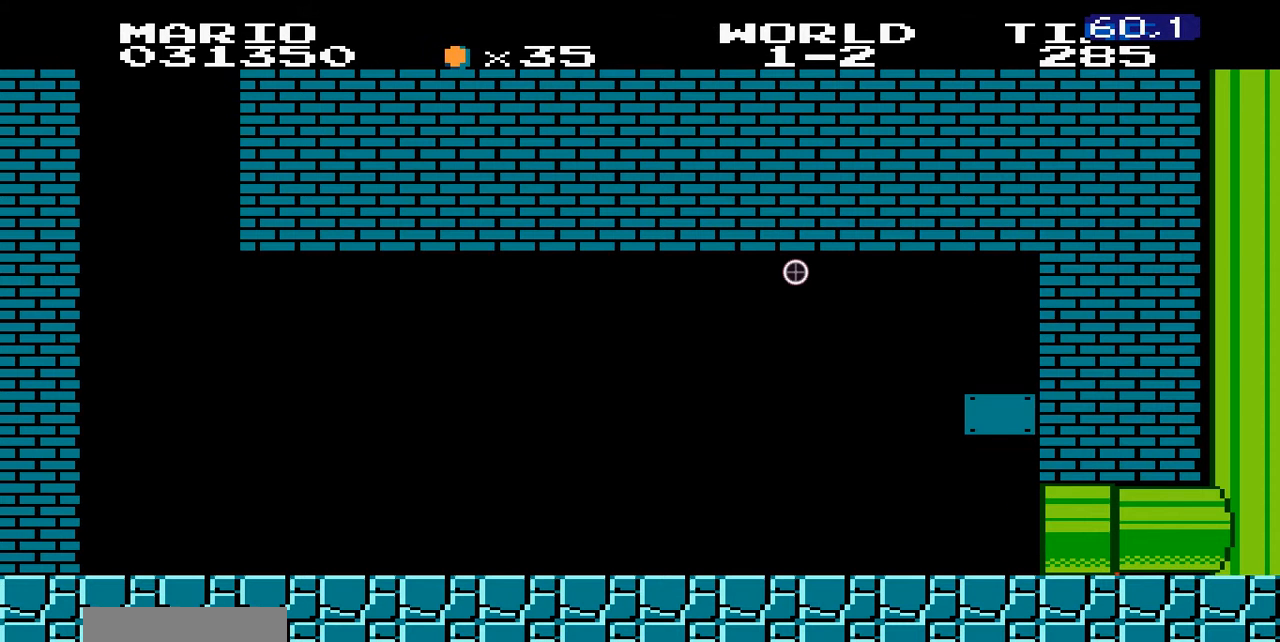
{"buttons": ["B"]}
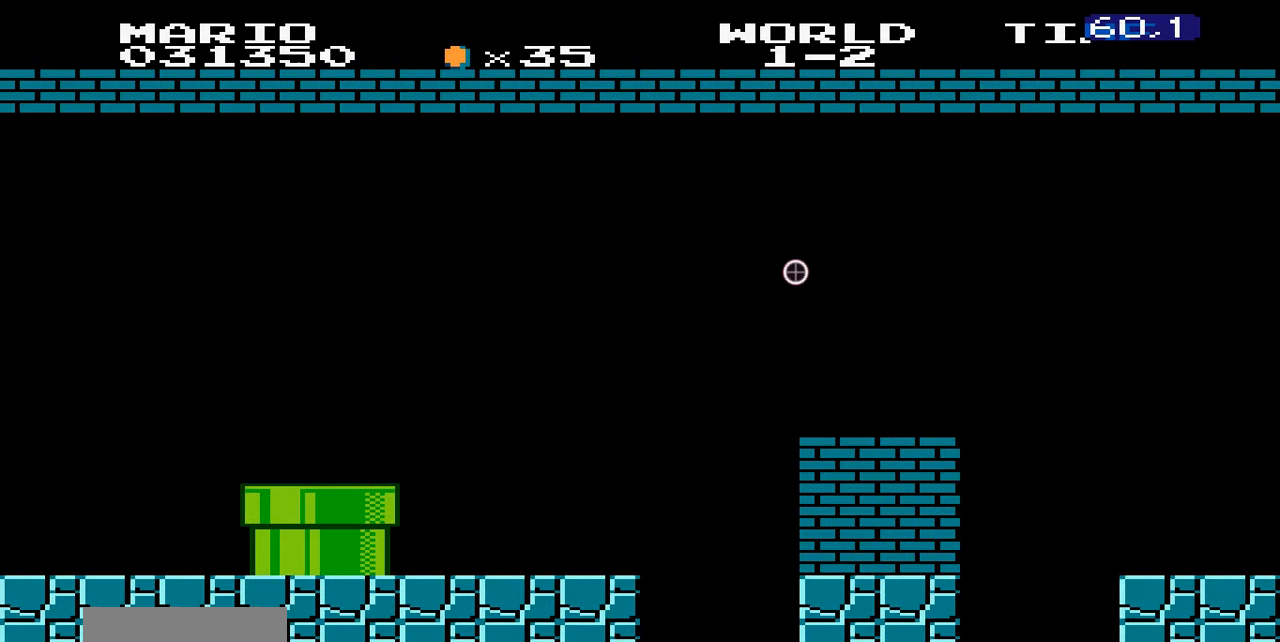
{"buttons": [], "events": [[400, "B", "up"]]}
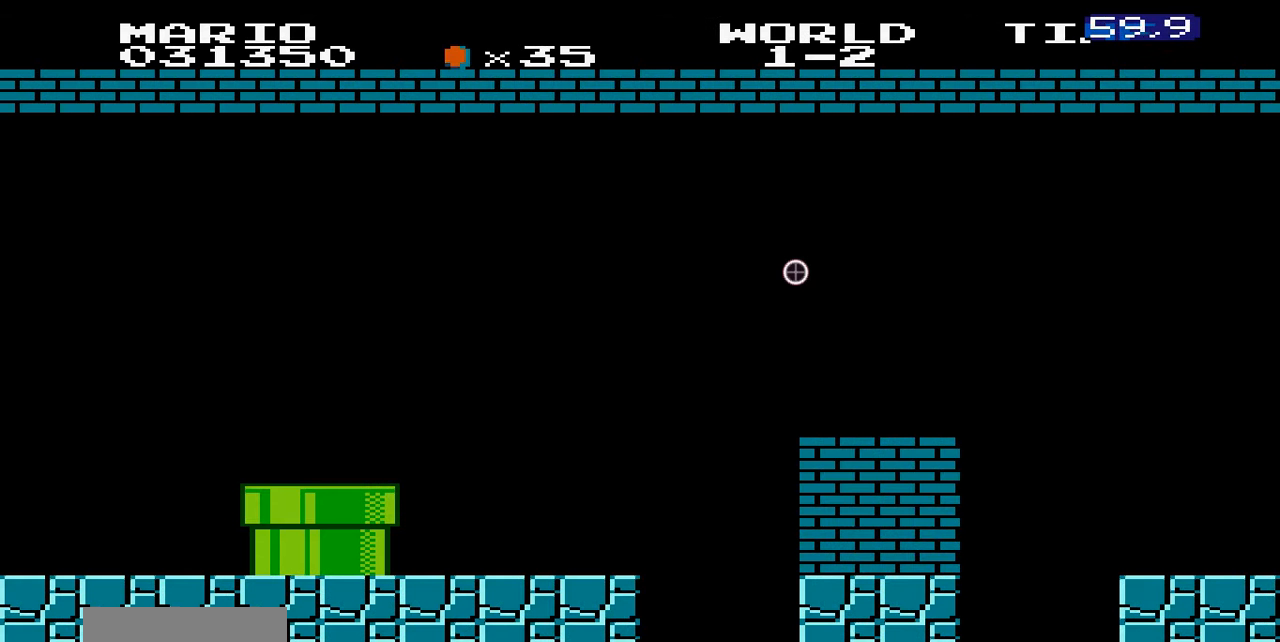
{"buttons": [], "events": []}
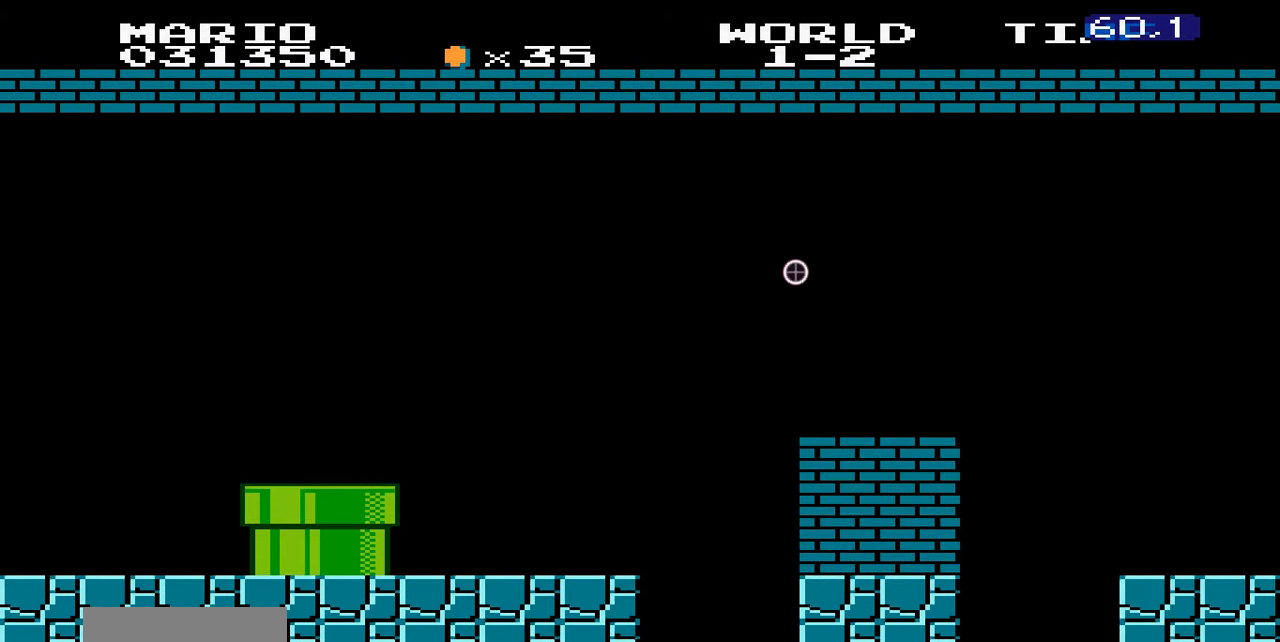
{"buttons": [], "events": []}
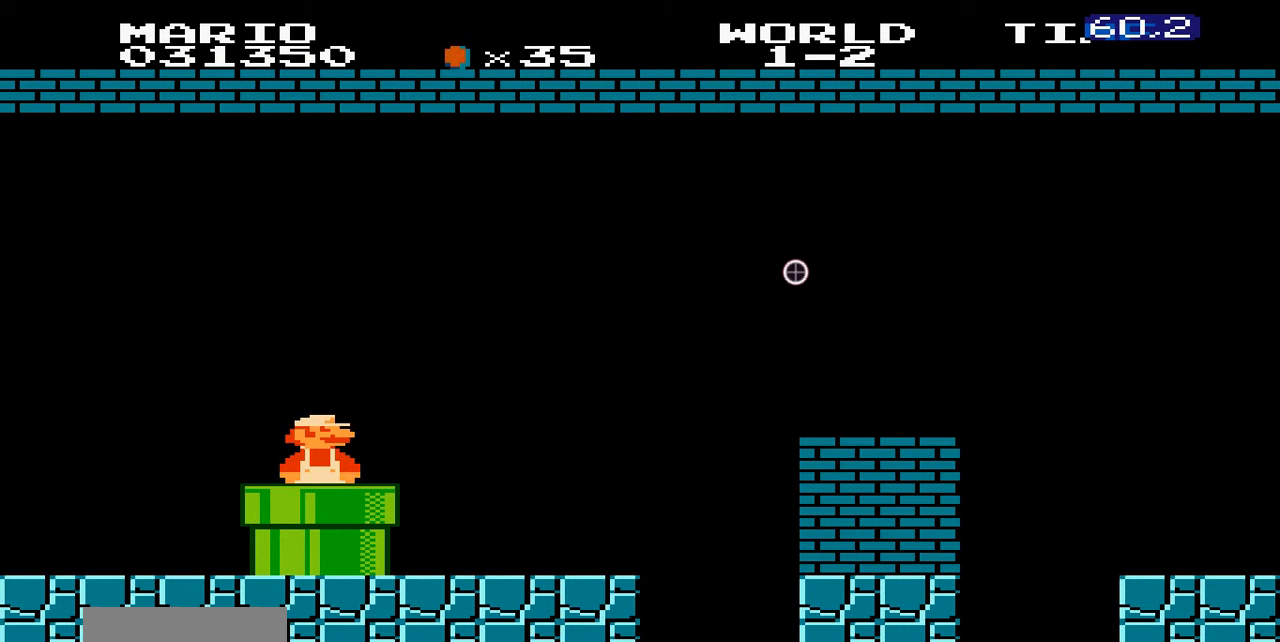
{"buttons": ["B", "DPAD_RIGHT"], "events": [[100, "B", "down"], [200, "DPAD_RIGHT", "down"], [300, "A", "down"], [500, "A", "up"]]}